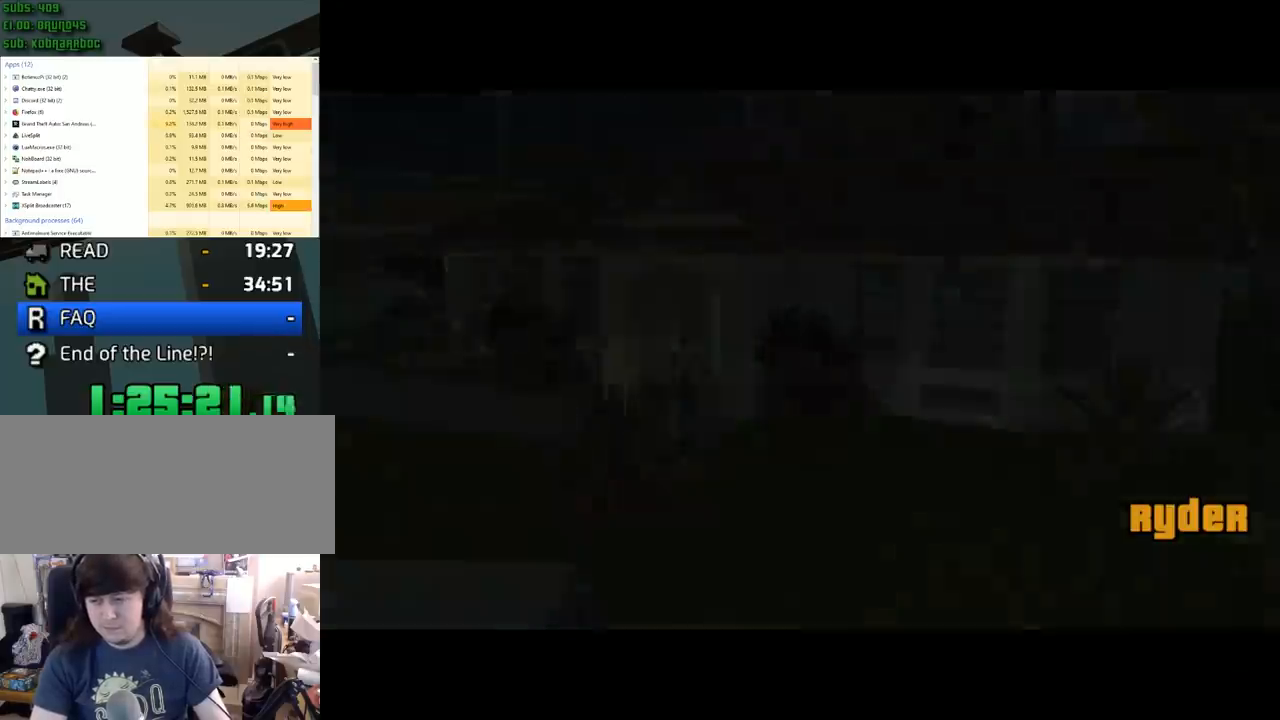
Gameplay with keyboard and mouse; each line is a JSON object with the keys and mouse buttons held at the frame after it. "events" lists presses ("down") and releases ("up") of "1", "2", "3", "4", "5", "6", "8", "a", "alt", "c", "ctrl", "d", "down", "e", "escape", "f", "f1", "f2", "f3", "g", "h", "left", "num2", "q", "r", "right", "s", "shift", "space", "tab", "up", "v", "w", "x", "z", "mouse_left", "mouse_middle", "mouse_right", "mouse_wheel_up" and "mouse_wheel_down" between this image and that frame as [ms after this image, input, new state], when the widget could be followed in between. "mouse_left", "mouse_middle", "mouse_right", "mouse_wheel_up", "mouse_wheel_down" = the "left", "middle", "right", "wheel_up", "wheel_down" buttons of the "mouse" list. No other keys are recorded. Mouse movement is not recorded.
{"keys": ["space"], "mouse": [], "events": [[33, "space", "down"], [83, "space", "up"], [167, "space", "down"], [217, "space", "up"], [317, "space", "down"], [367, "w", "down"], [400, "space", "up"], [500, "space", "down"], [500, "w", "up"]]}
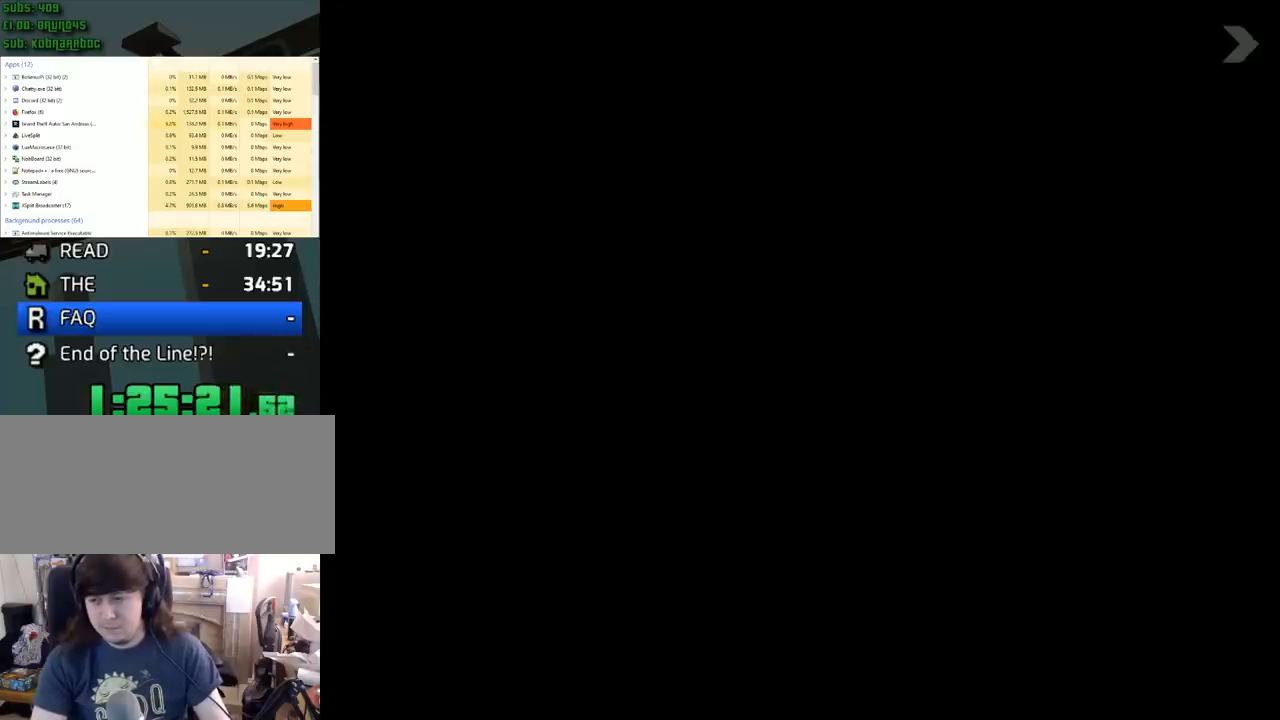
{"keys": ["w"], "mouse": [], "events": [[50, "d", "down"], [100, "d", "up"], [100, "w", "down"], [133, "space", "up"], [183, "space", "down"], [283, "space", "up"], [383, "space", "down"], [467, "space", "up"]]}
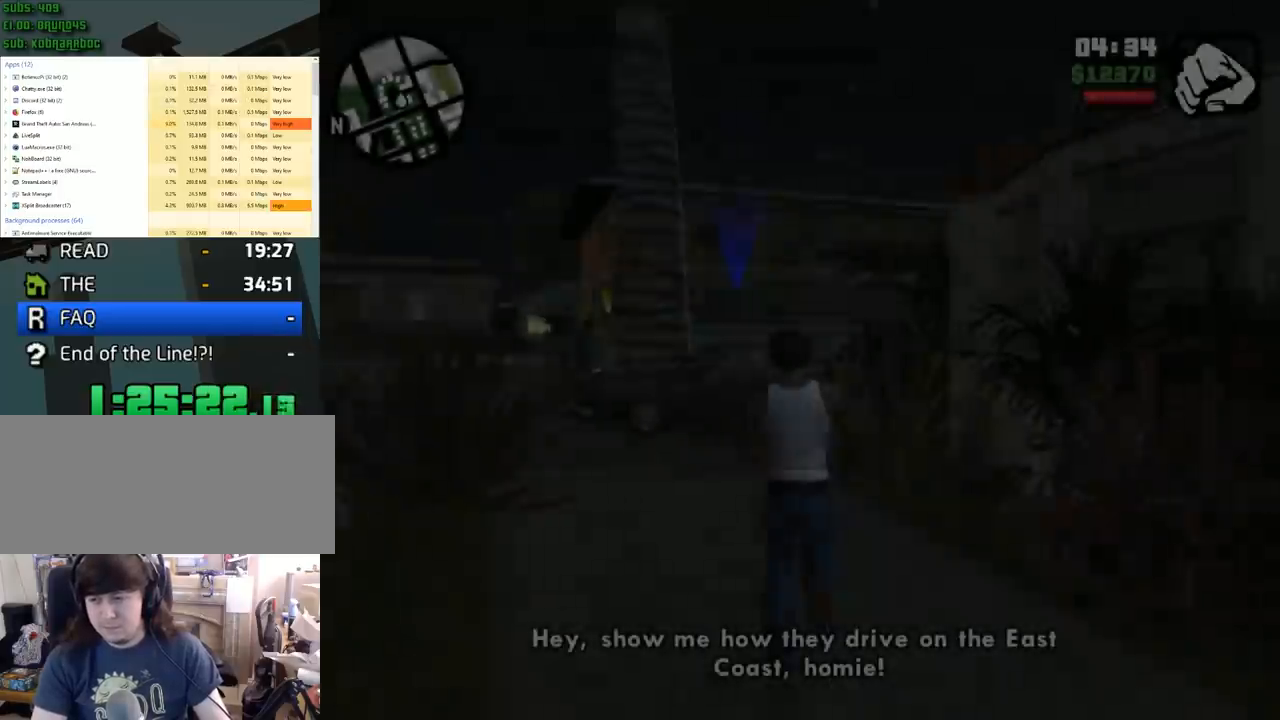
{"keys": ["space", "w"], "mouse": [], "events": [[67, "space", "down"], [150, "space", "up"], [250, "space", "down"], [300, "space", "up"], [433, "space", "down"]]}
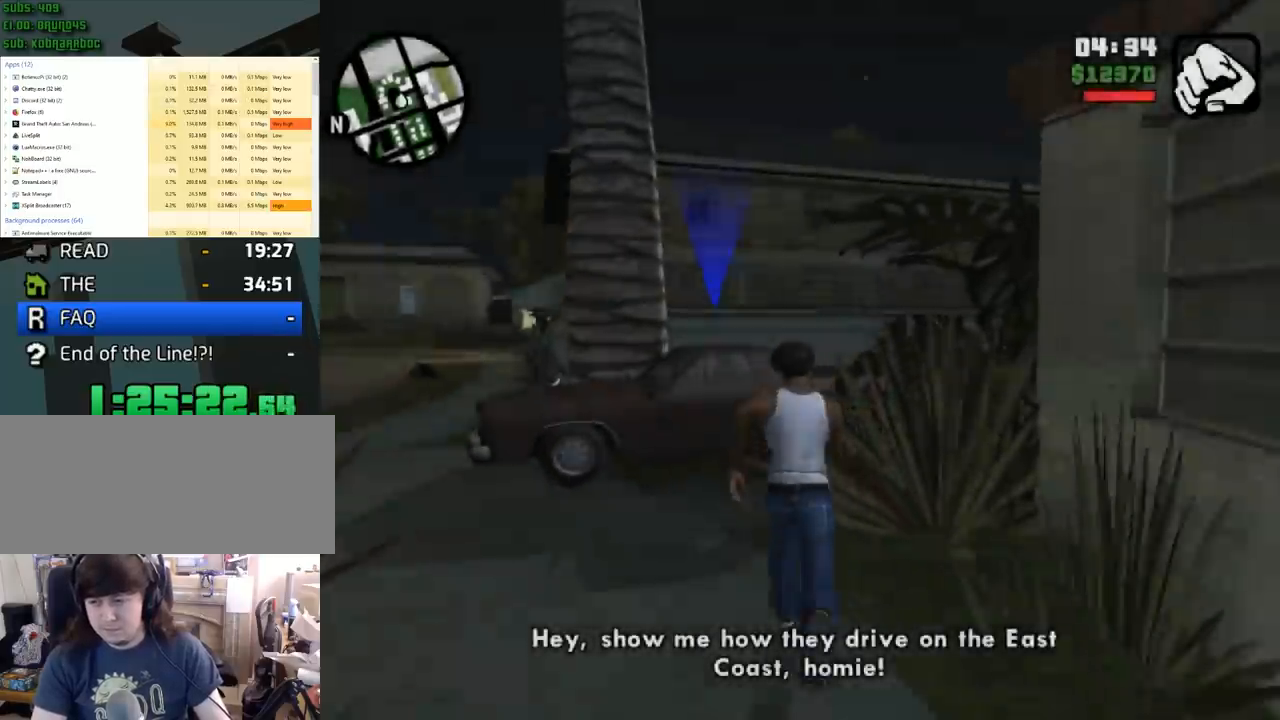
{"keys": [], "mouse": [], "events": [[83, "f", "down"], [83, "space", "up"], [167, "f", "up"], [167, "w", "up"], [267, "f", "down"], [367, "f", "up"], [400, "f", "down"], [450, "f", "up"]]}
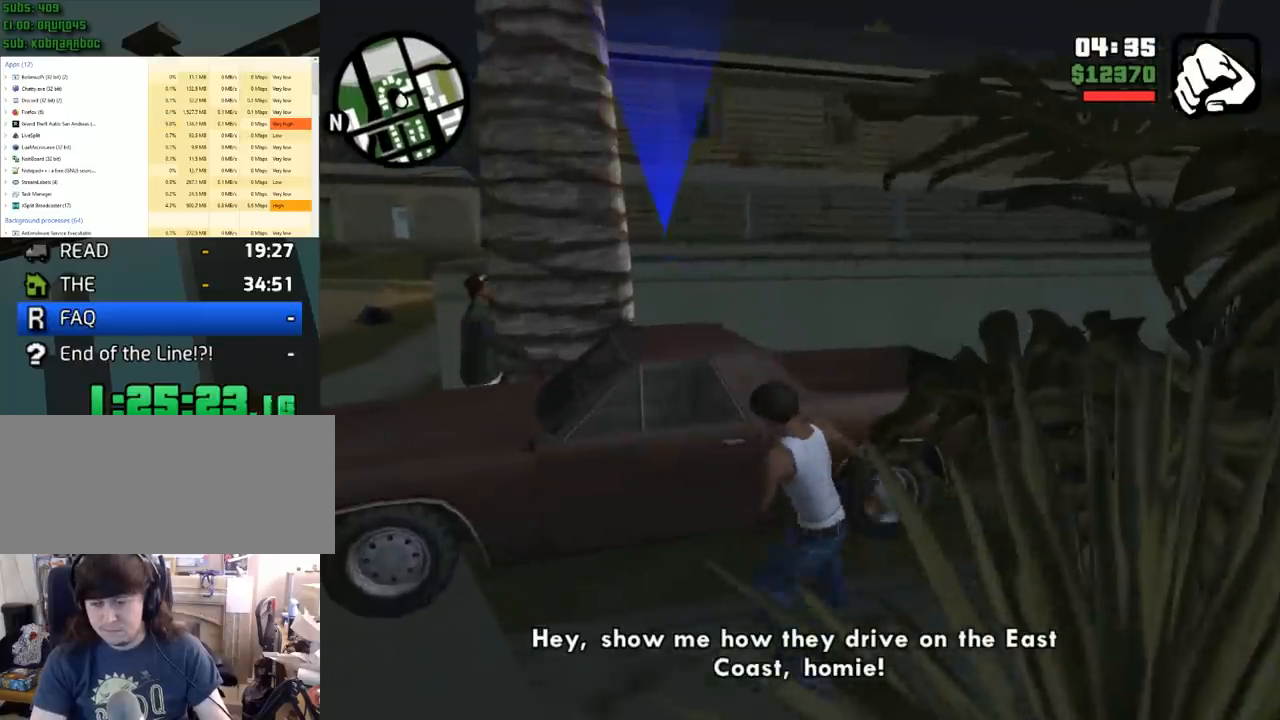
{"keys": [], "mouse": [], "events": [[50, "f", "down"], [100, "f", "up"]]}
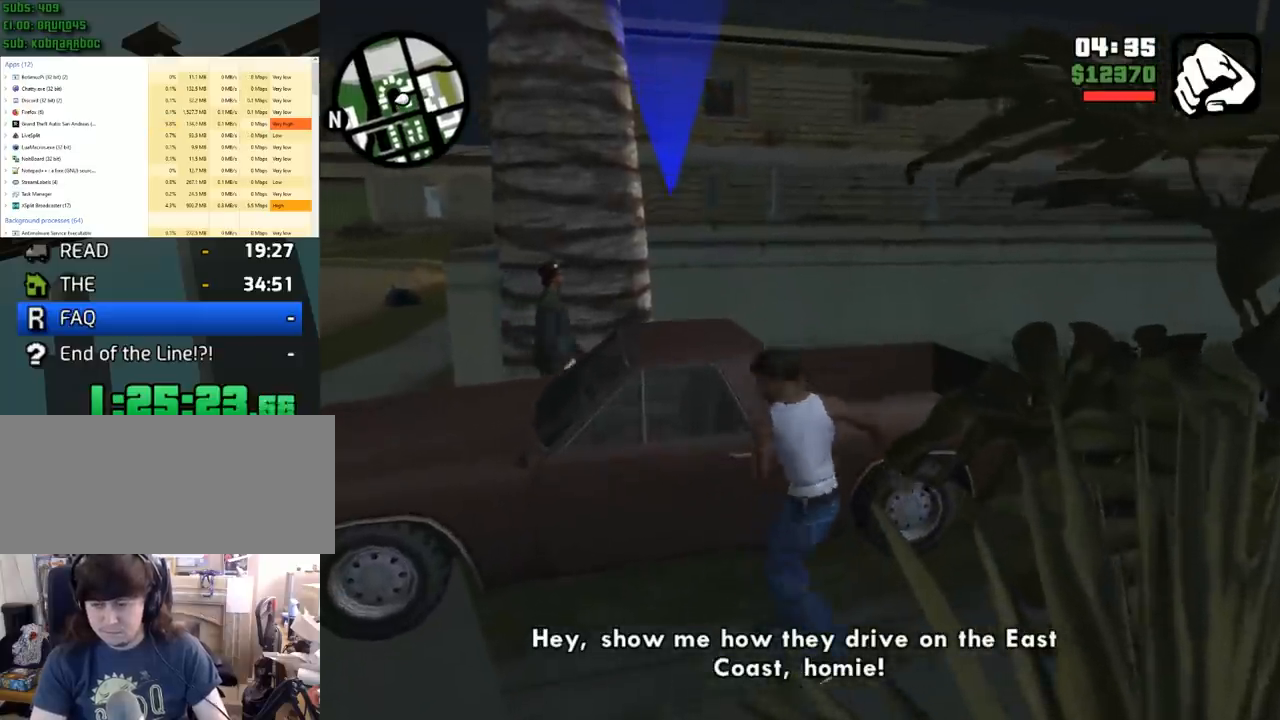
{"keys": ["escape"], "mouse": [], "events": [[483, "escape", "down"]]}
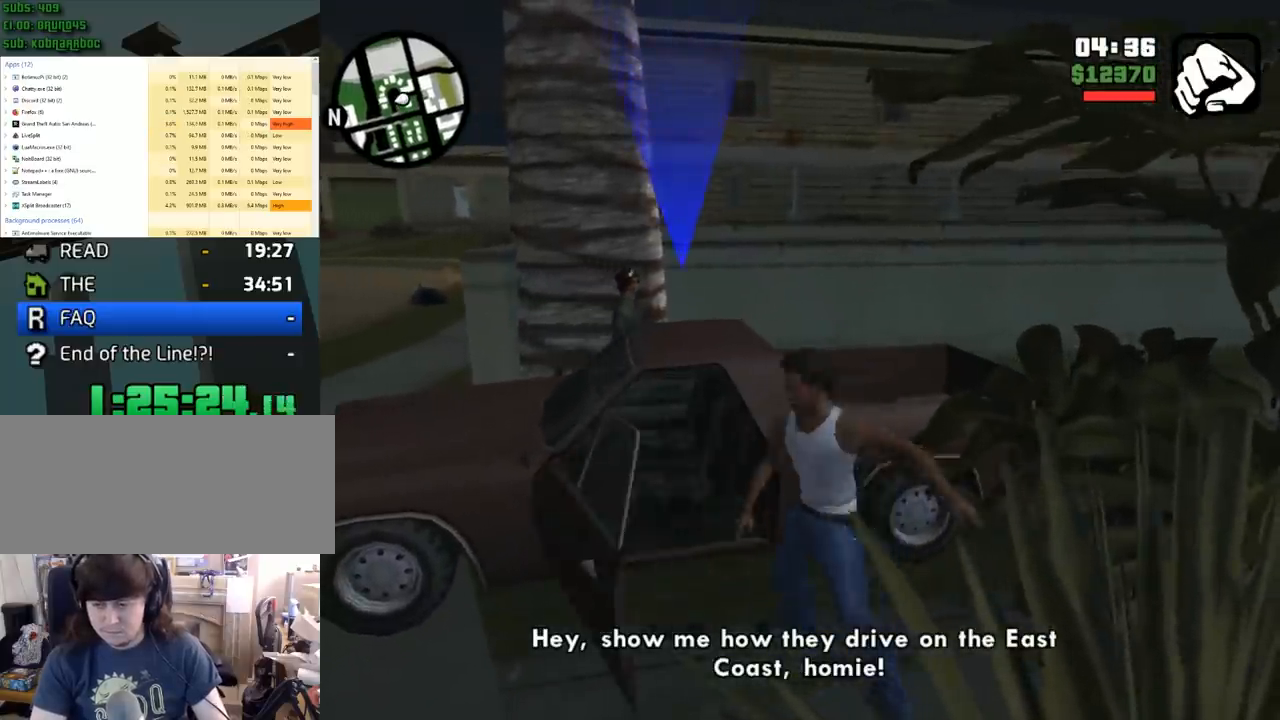
{"keys": [], "mouse": [], "events": [[83, "escape", "up"], [167, "escape", "down"], [267, "escape", "up"]]}
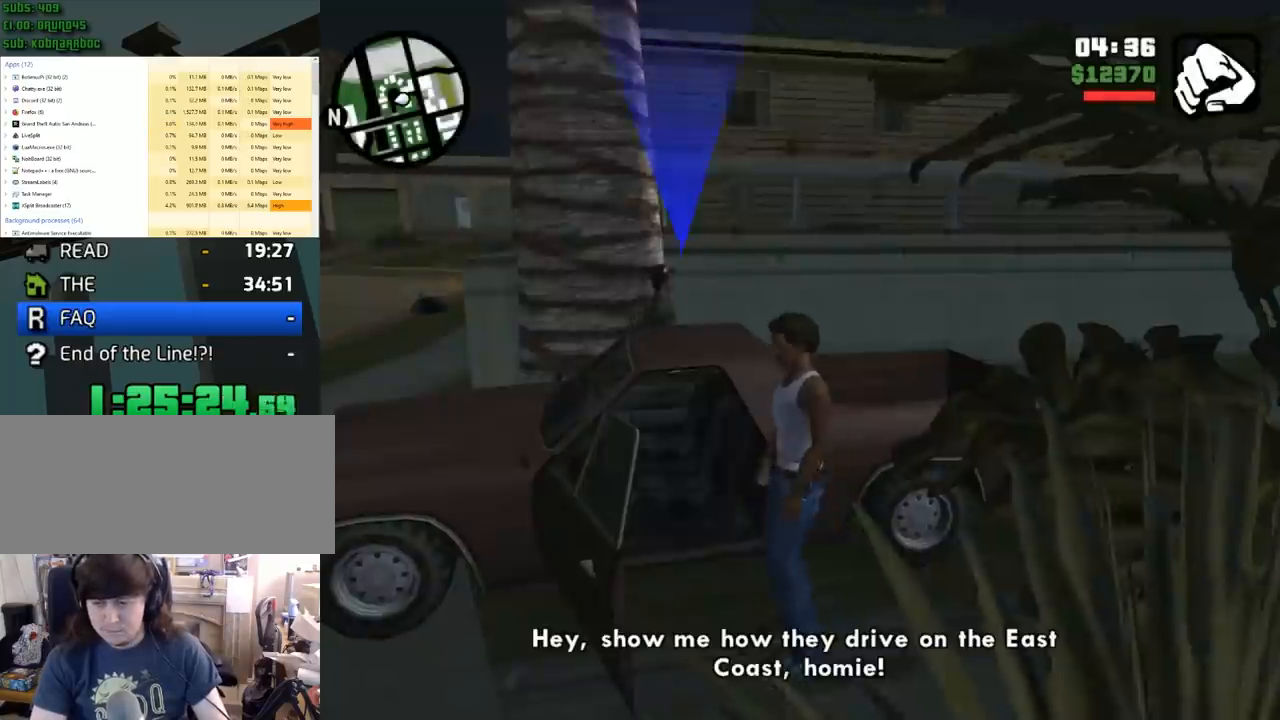
{"keys": ["shift", "w"], "mouse": [], "events": [[383, "shift", "down"], [383, "w", "down"]]}
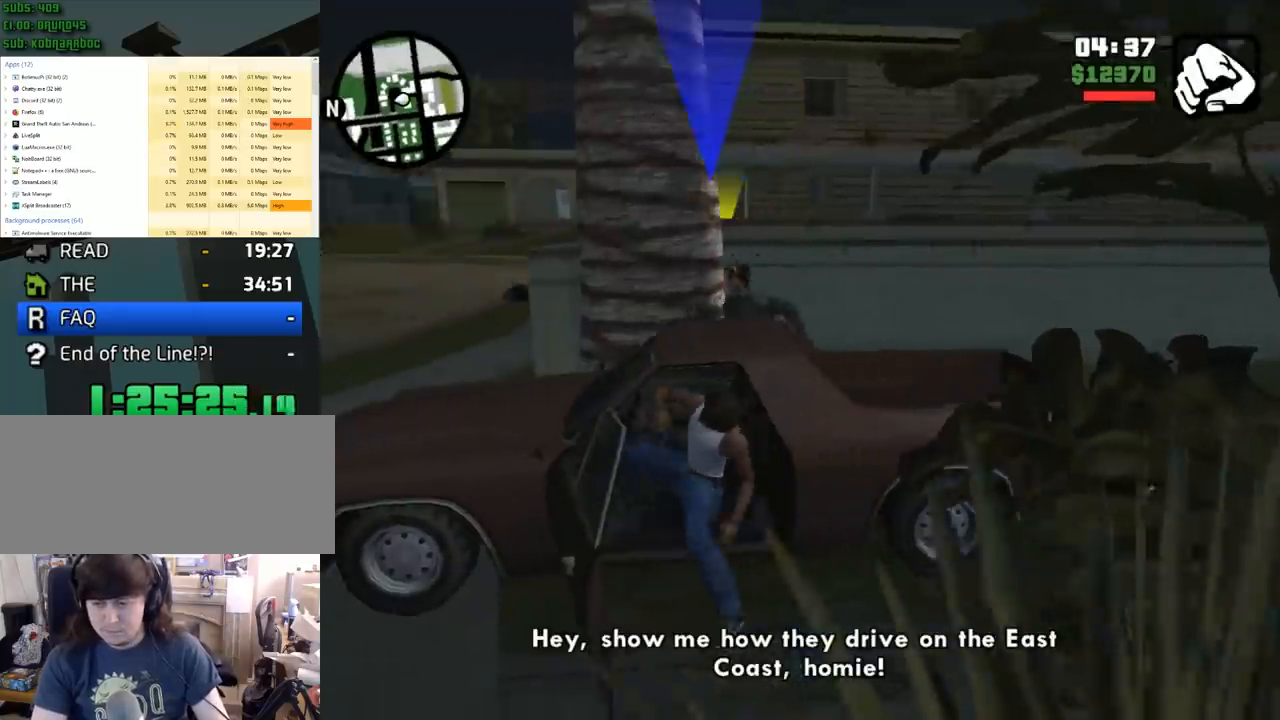
{"keys": ["shift", "w"], "mouse": [], "events": []}
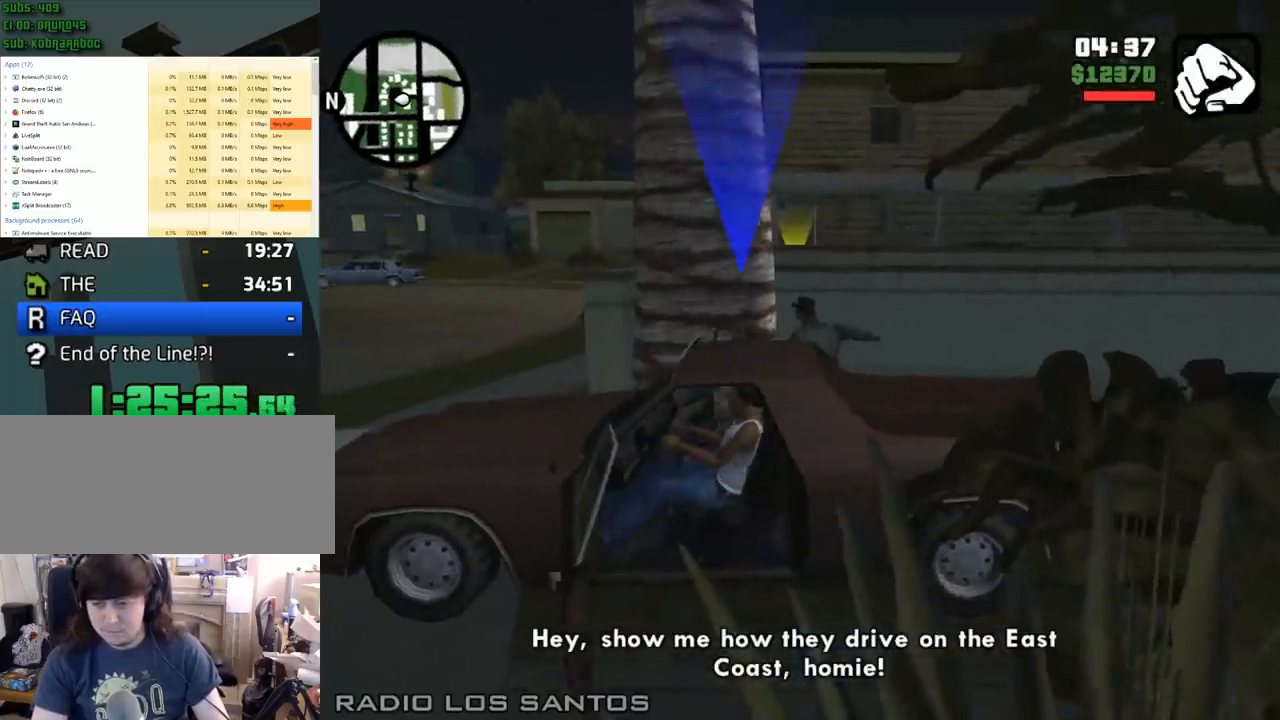
{"keys": ["d", "w"], "mouse": [], "events": [[167, "shift", "up"], [367, "d", "down"]]}
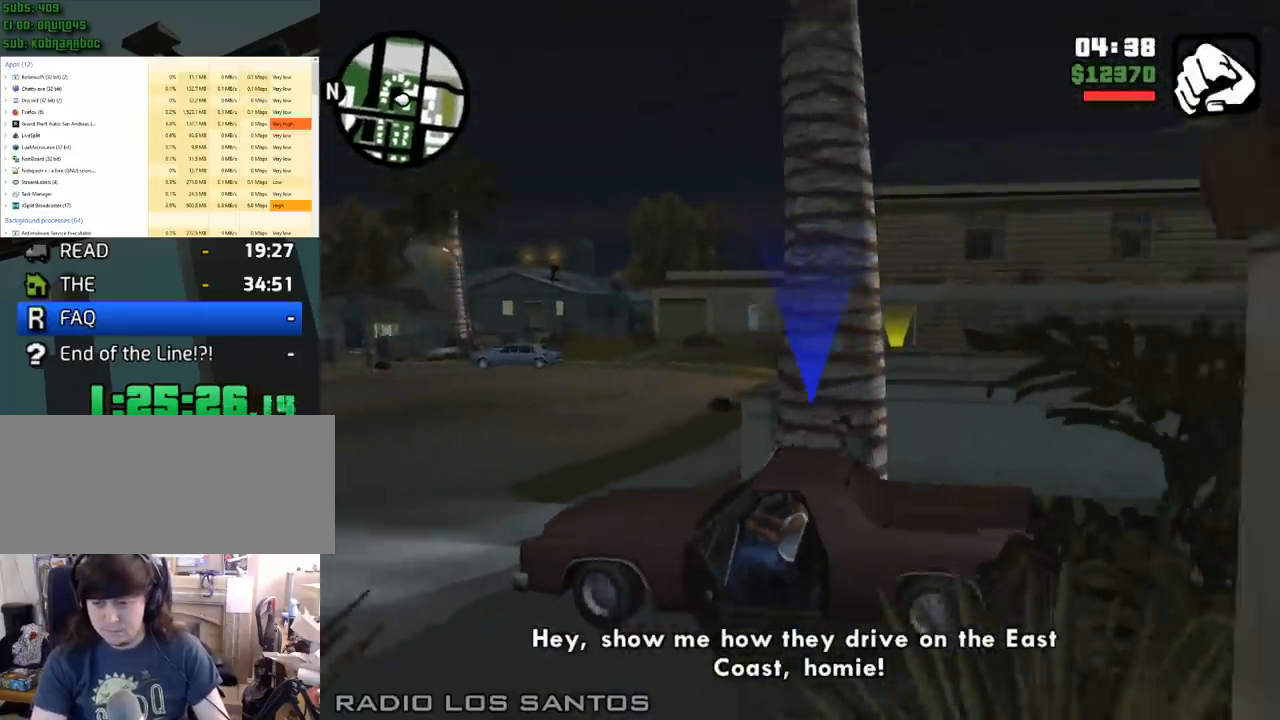
{"keys": ["d", "w"], "mouse": [], "events": []}
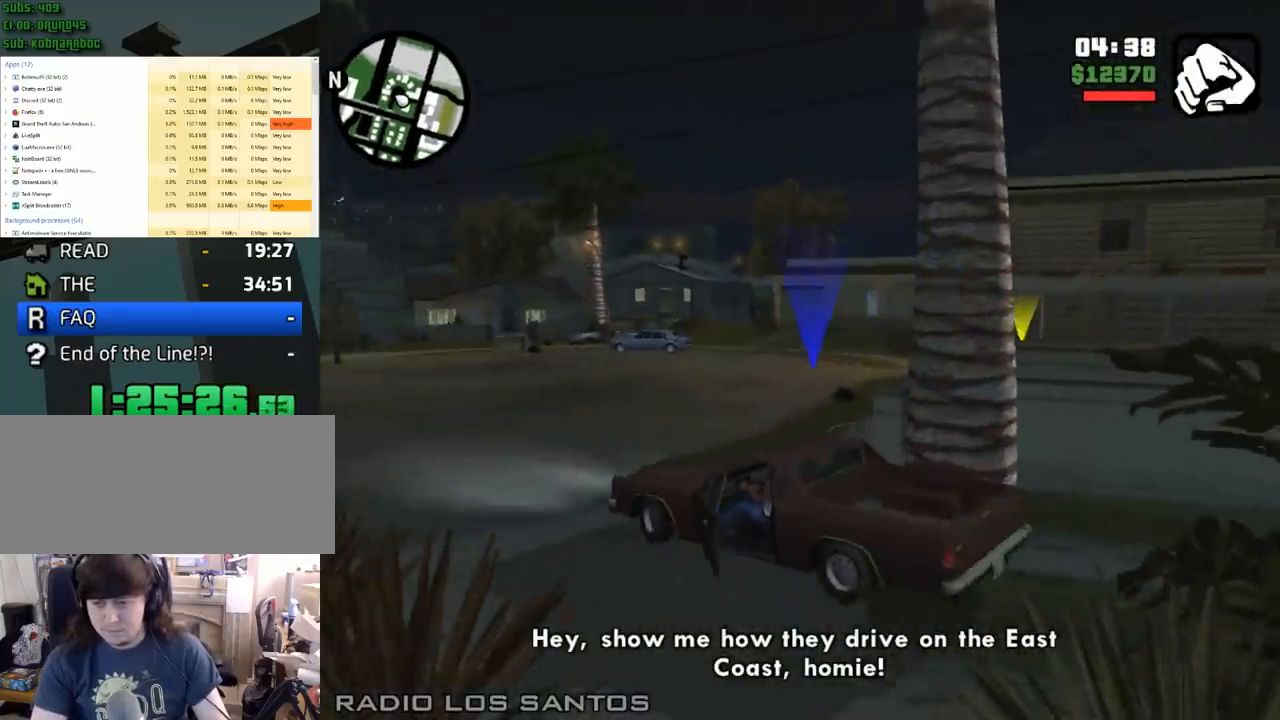
{"keys": ["d", "w"], "mouse": [], "events": []}
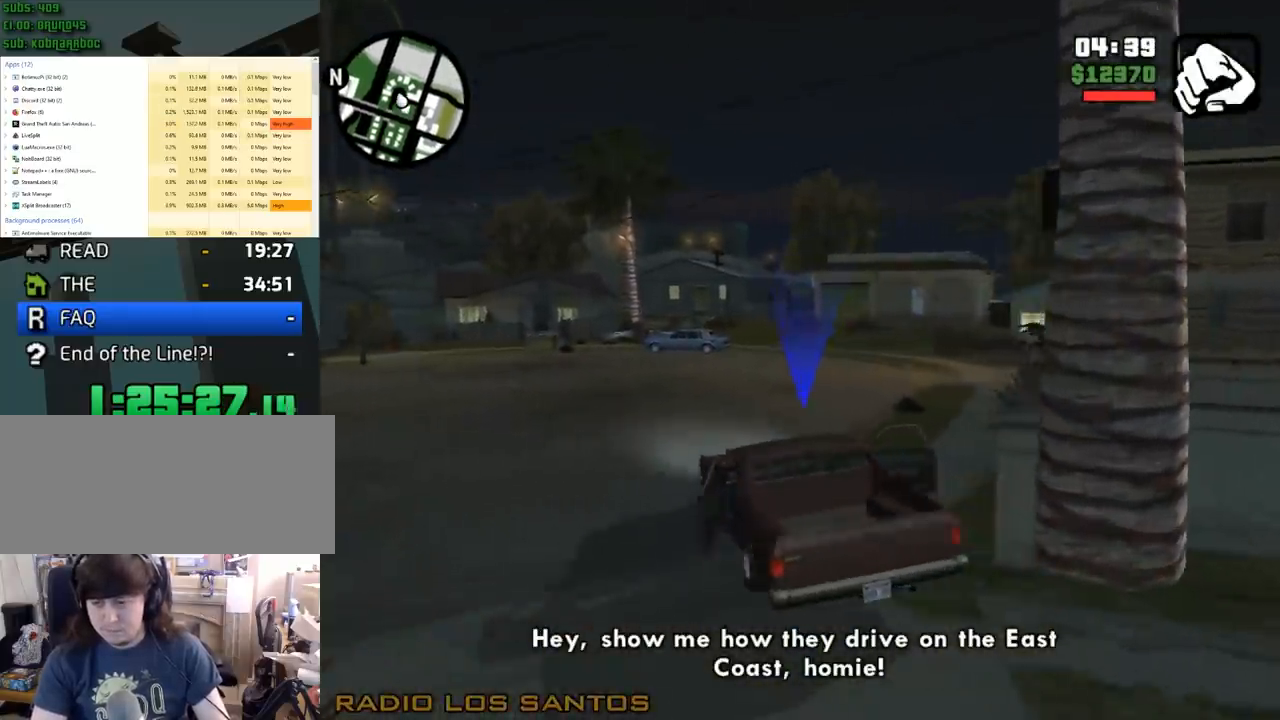
{"keys": ["d", "escape", "w"], "mouse": [], "events": [[133, "d", "up"], [500, "d", "down"], [500, "escape", "down"]]}
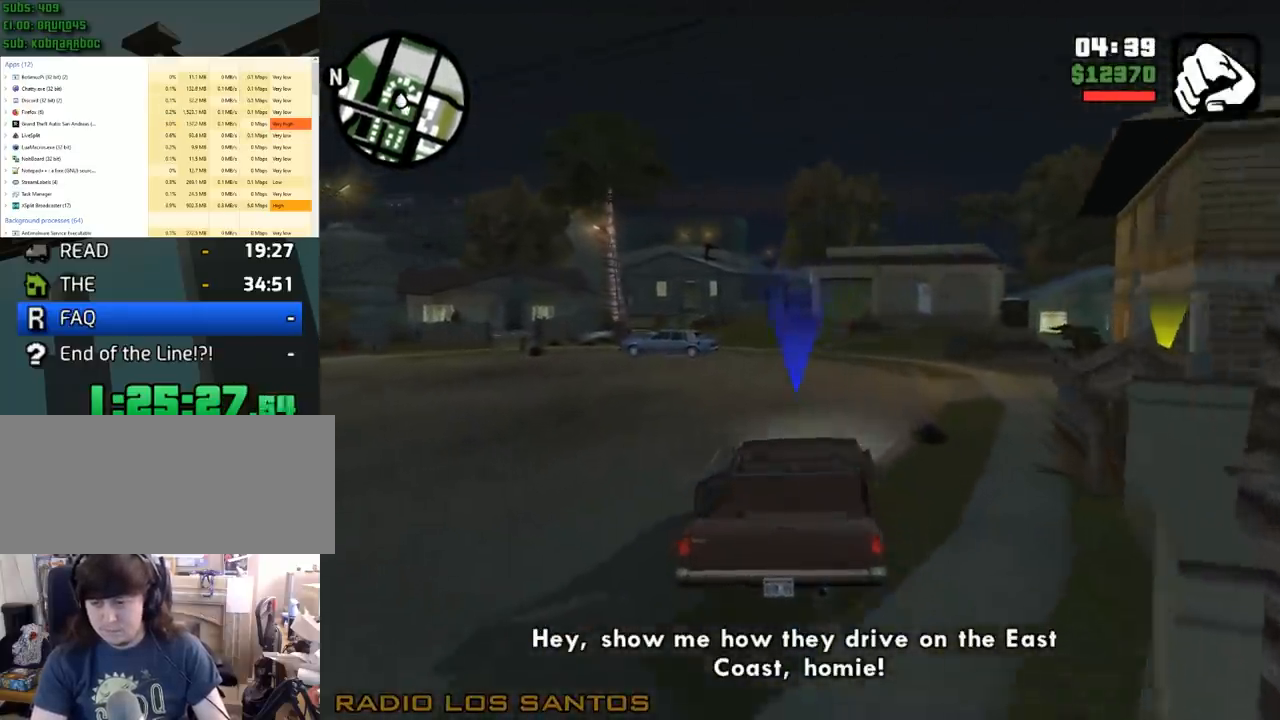
{"keys": ["w"], "mouse": [], "events": [[50, "d", "up"], [100, "escape", "up"], [183, "escape", "down"], [283, "escape", "up"]]}
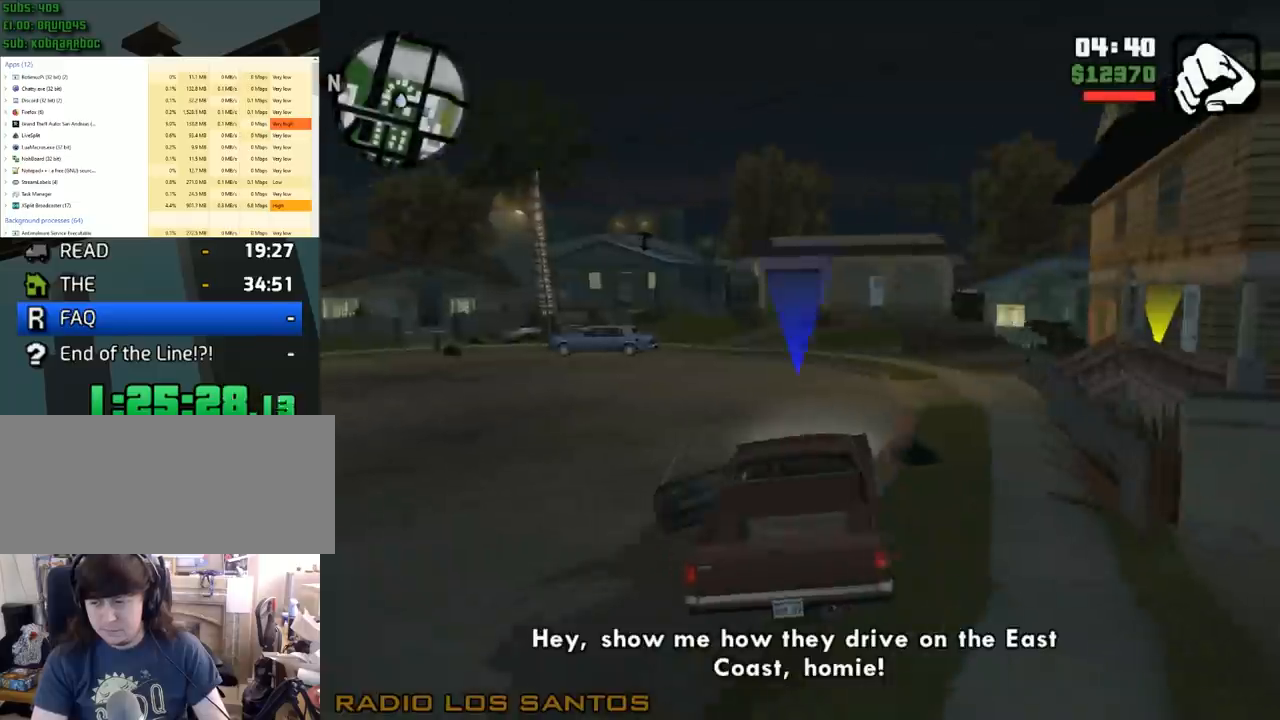
{"keys": [], "mouse": [], "events": [[67, "d", "down"], [250, "w", "up"], [300, "d", "up"]]}
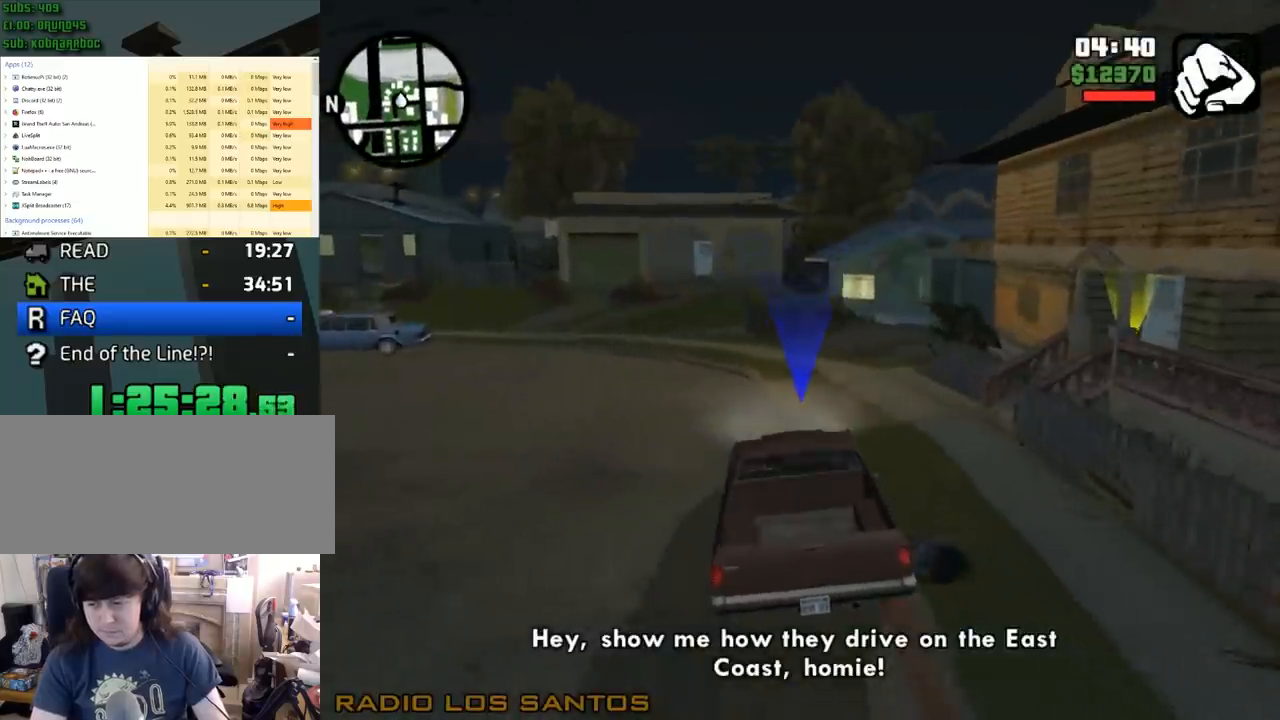
{"keys": [], "mouse": [], "events": [[33, "d", "down"], [83, "w", "down"], [133, "d", "up"], [167, "w", "up"], [367, "a", "down"], [400, "a", "up"]]}
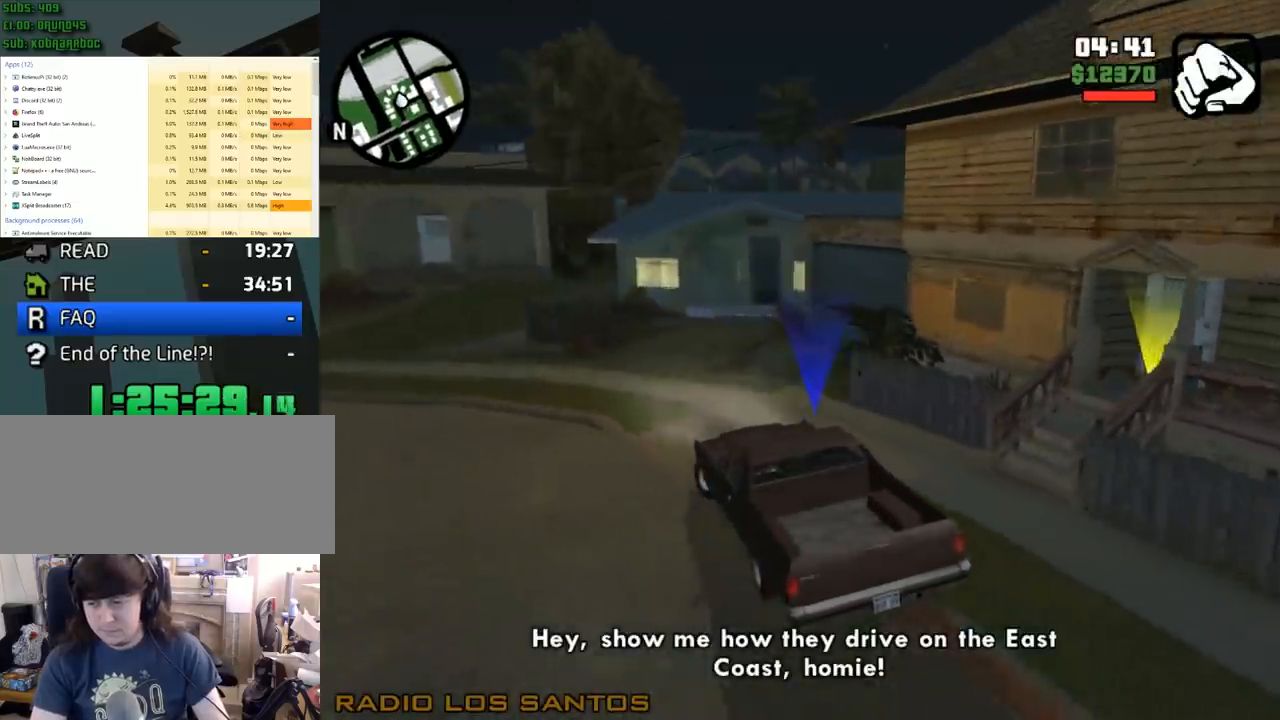
{"keys": [], "mouse": [], "events": []}
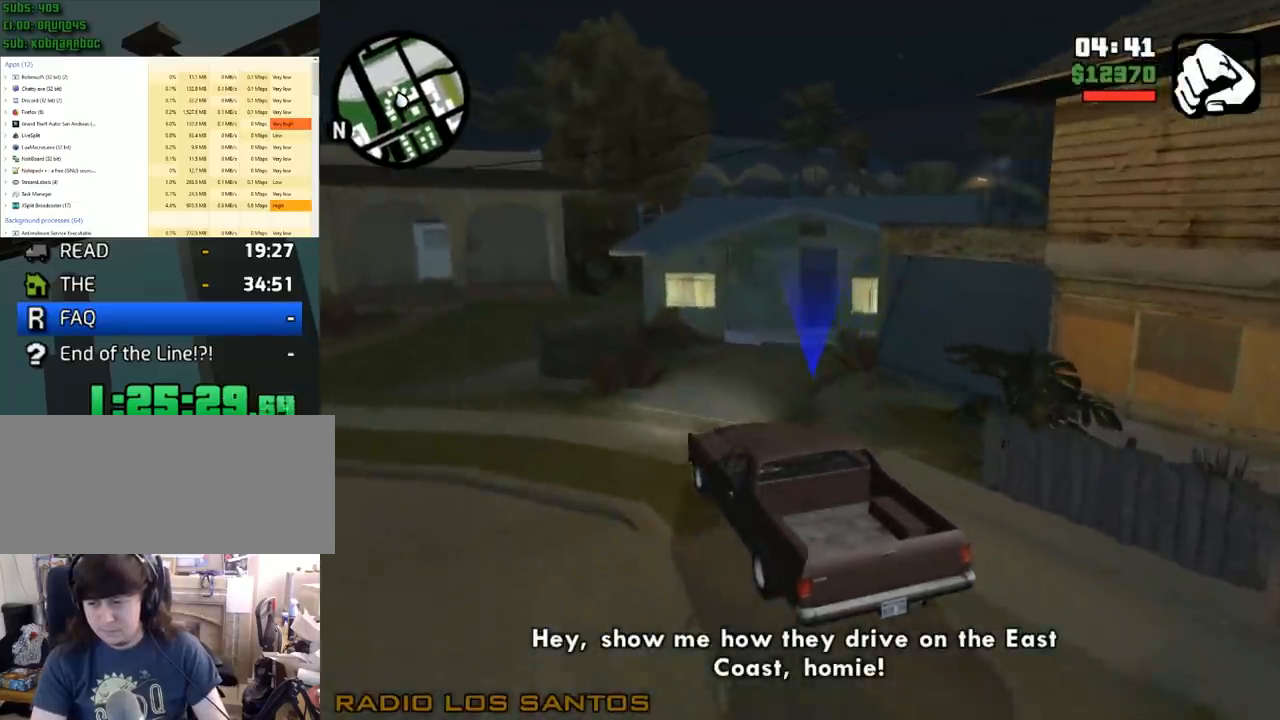
{"keys": ["f"], "mouse": [], "events": [[200, "s", "down"], [350, "f", "down"], [433, "s", "up"]]}
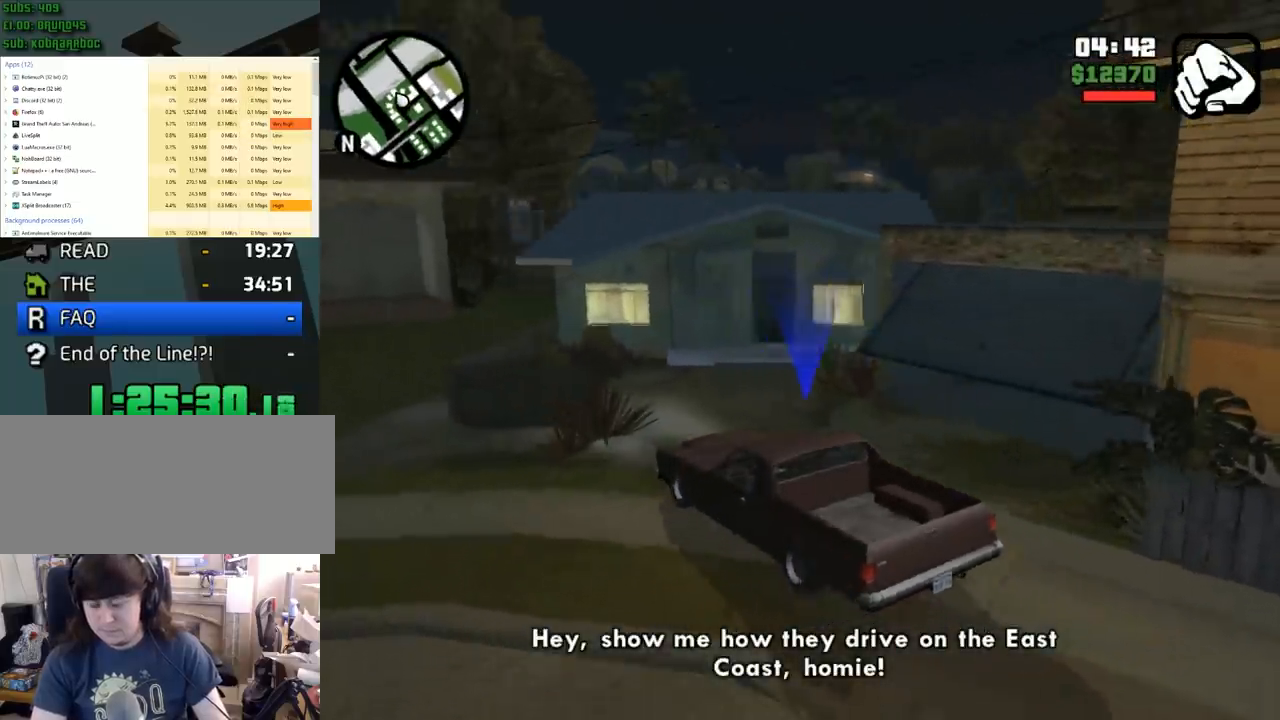
{"keys": ["f"], "mouse": [], "events": [[133, "f", "up"], [217, "f", "down"], [267, "f", "up"], [367, "f", "down"], [450, "f", "up"], [500, "f", "down"]]}
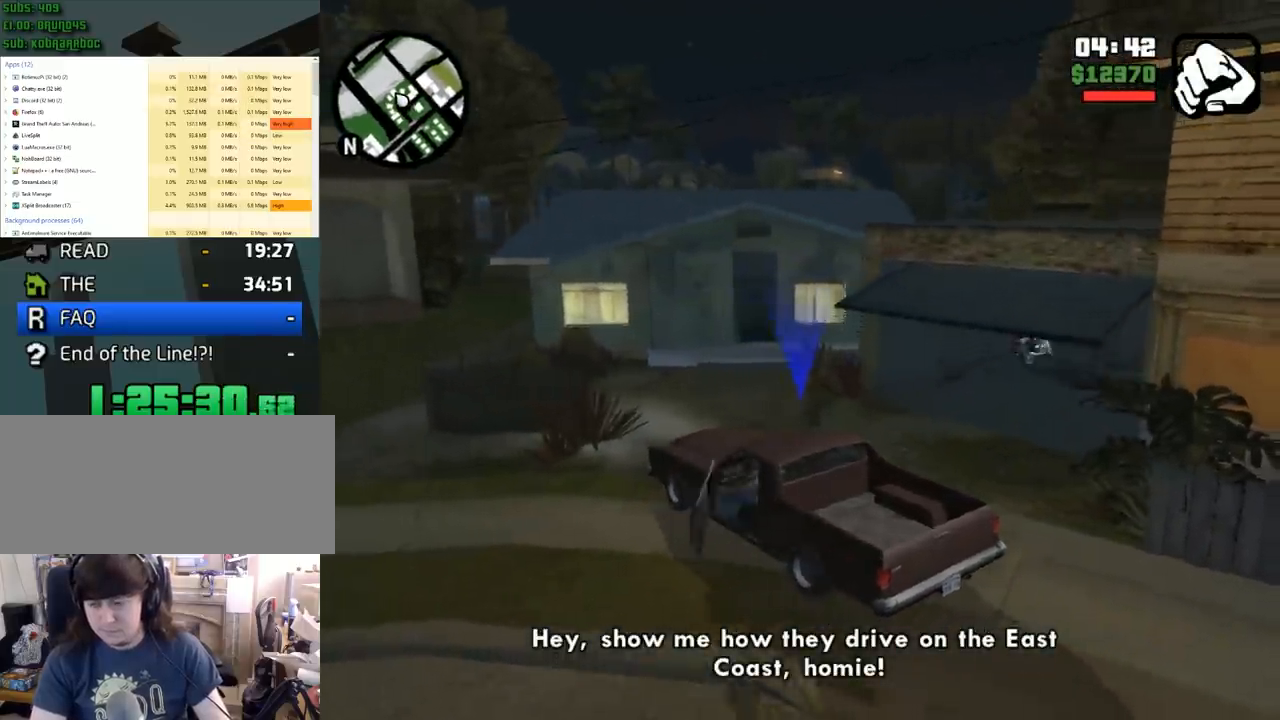
{"keys": ["w"], "mouse": [], "events": [[50, "f", "up"], [50, "w", "down"]]}
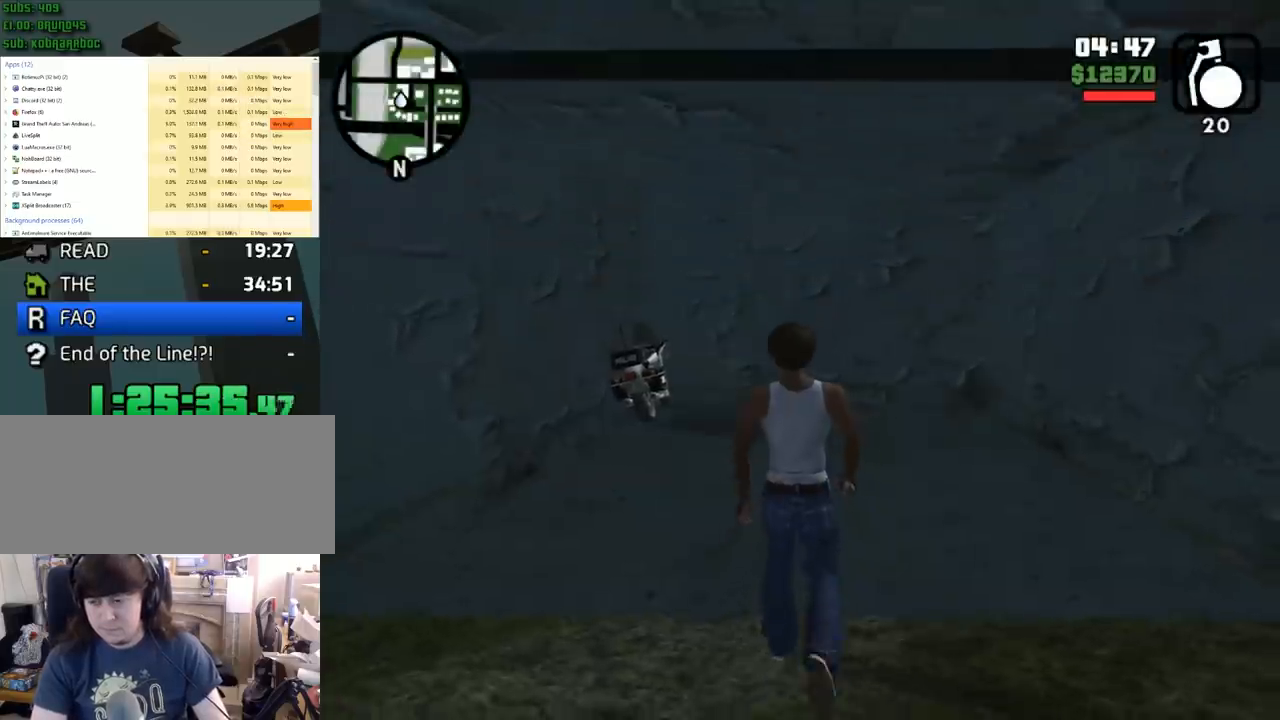
{"keys": [], "mouse": [], "events": [[333, "d", "down"], [333, "w", "up"], [433, "d", "up"]]}
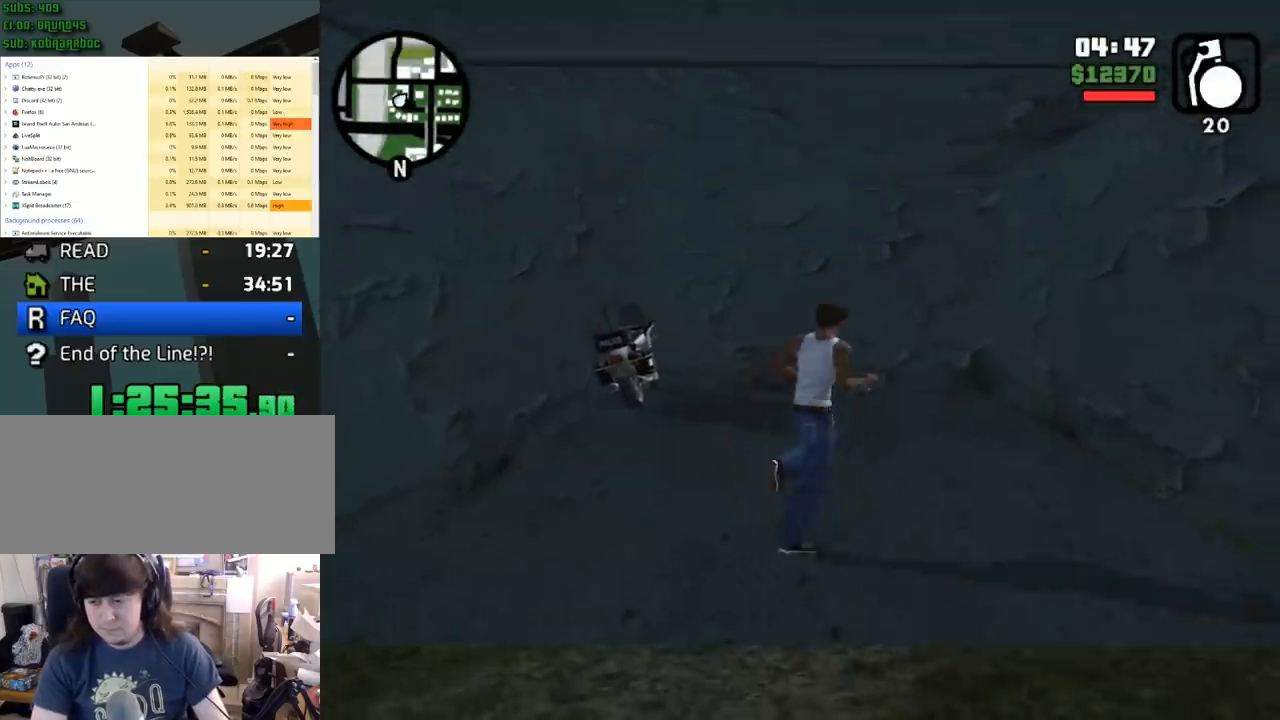
{"keys": [], "mouse": ["left"], "events": [[117, "s", "down"], [217, "s", "up"], [483, "mouse_left", "down"]]}
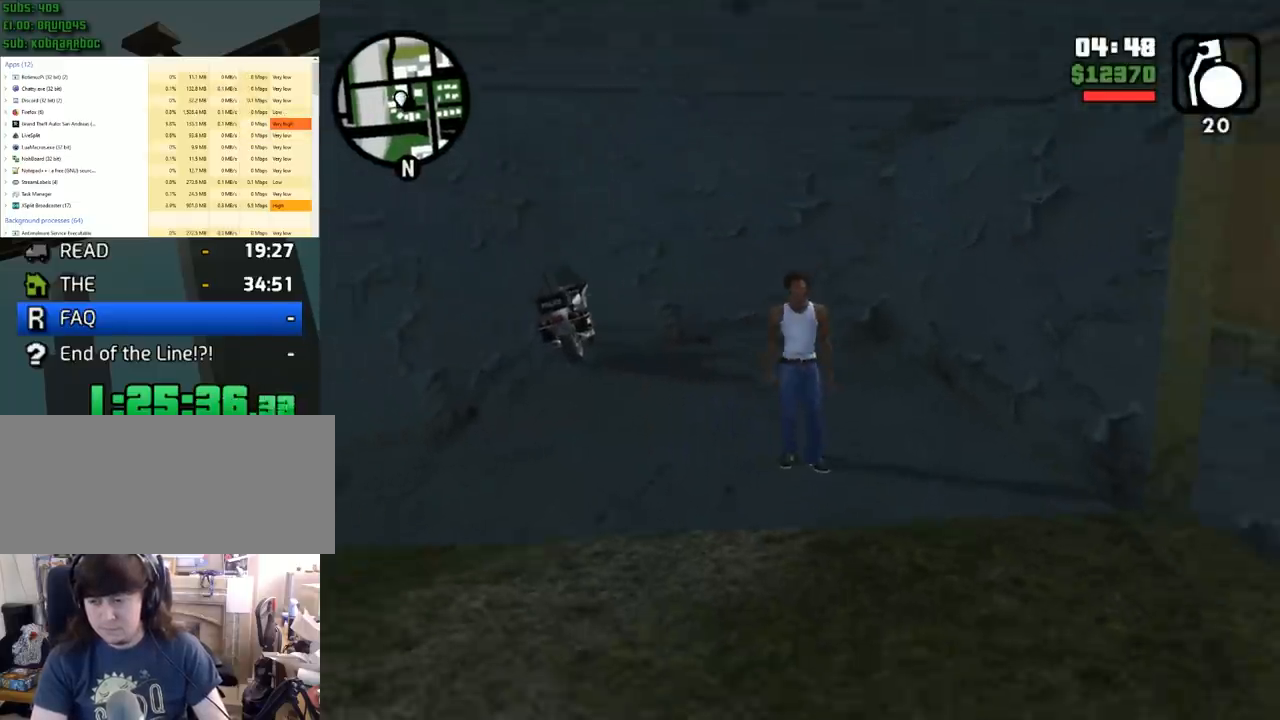
{"keys": [], "mouse": [], "events": [[100, "mouse_left", "up"]]}
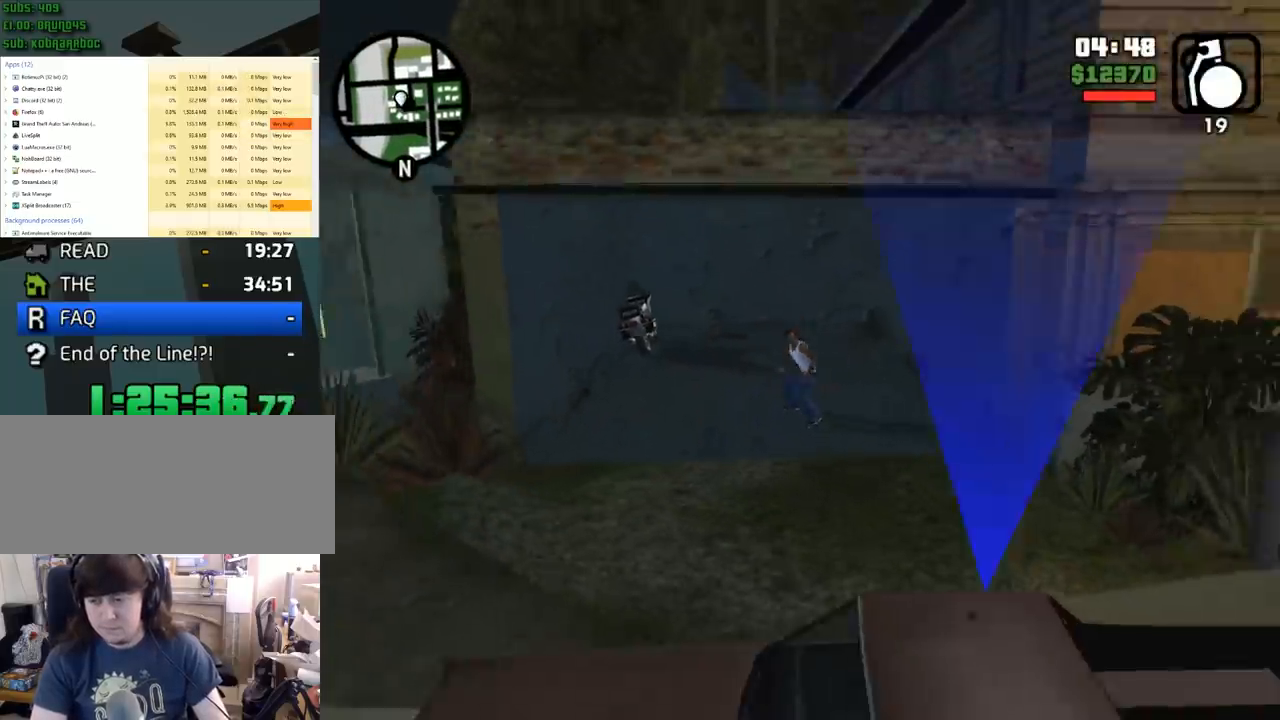
{"keys": ["a", "w"], "mouse": [], "events": [[200, "w", "down"], [317, "a", "down"]]}
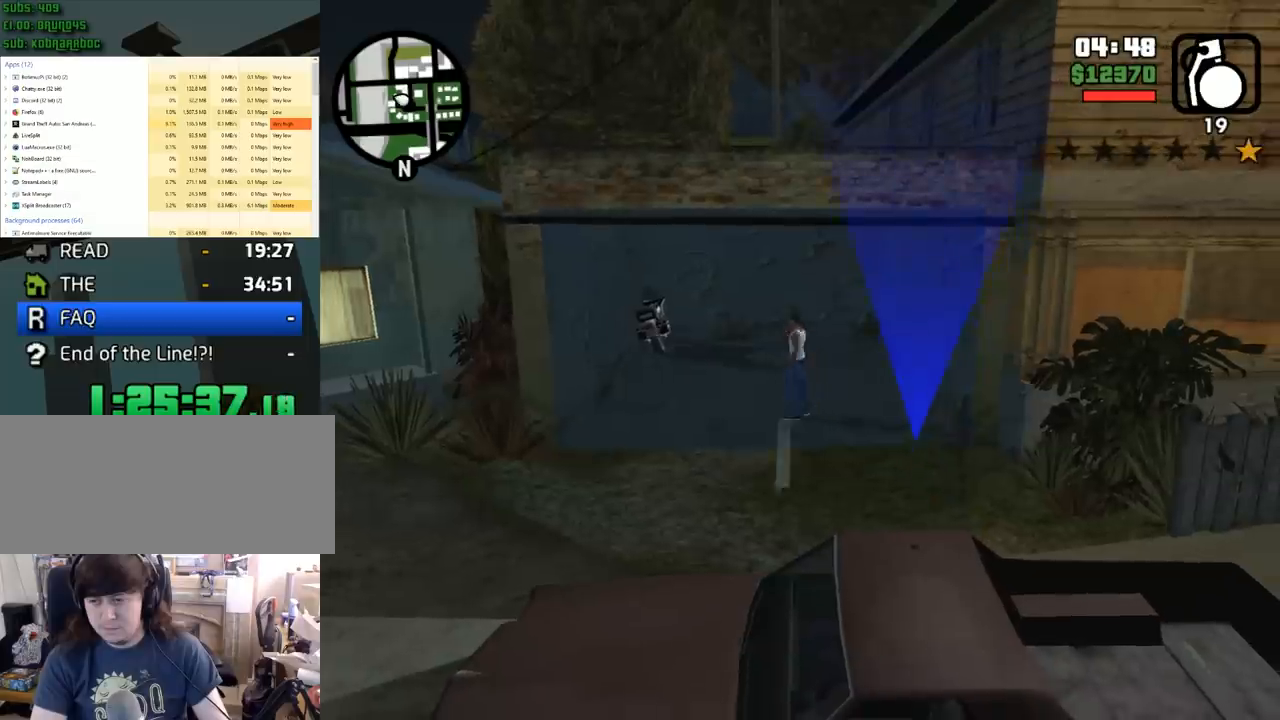
{"keys": ["a", "w"], "mouse": [], "events": []}
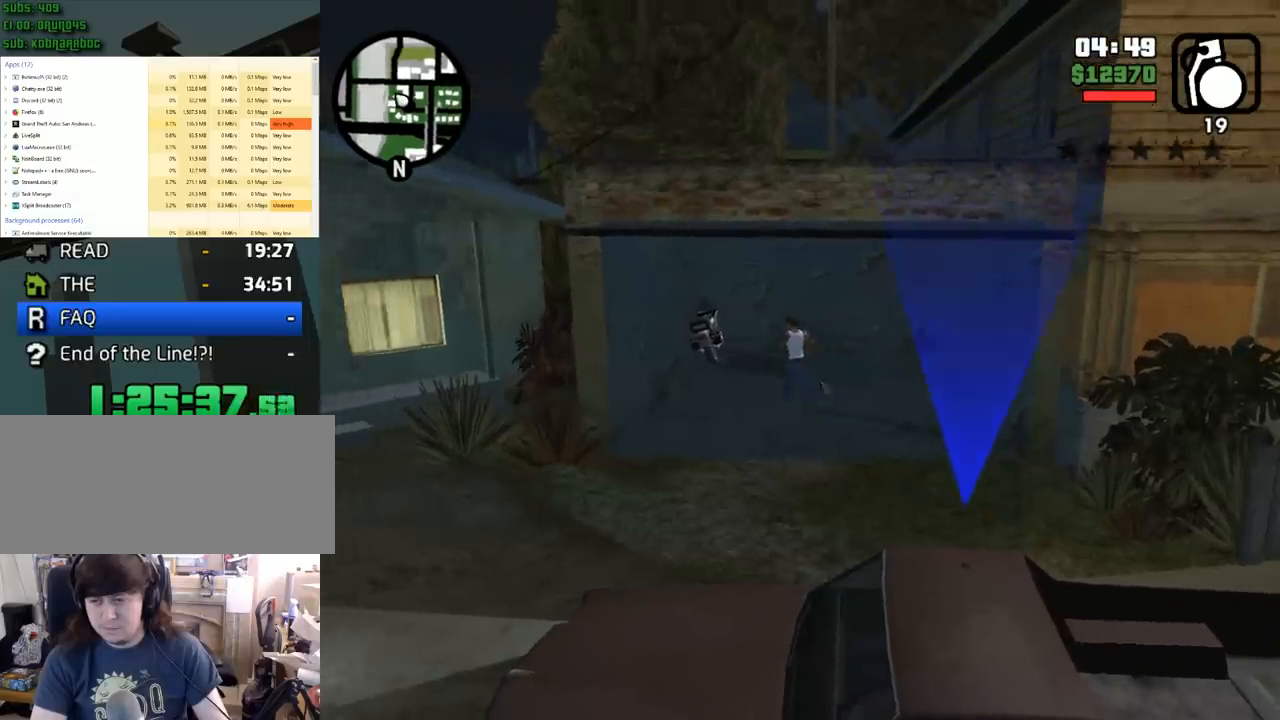
{"keys": ["escape", "w"], "mouse": [], "events": [[183, "a", "up"], [450, "escape", "down"]]}
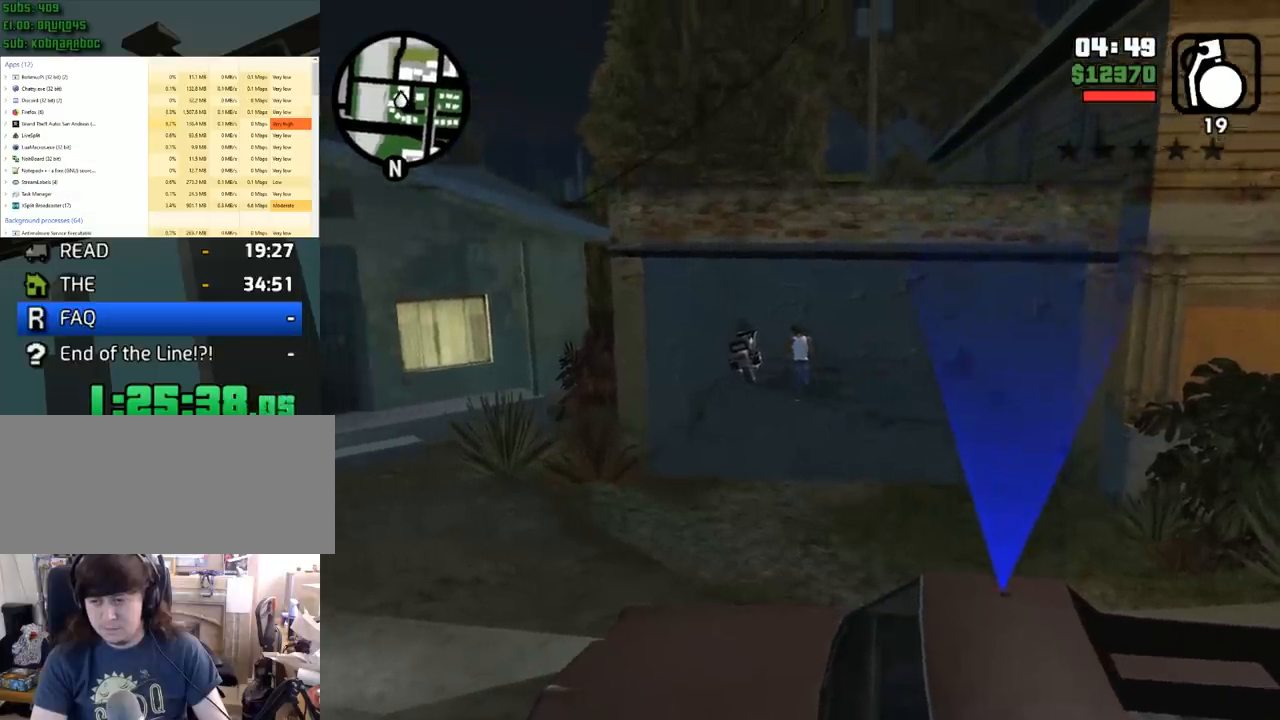
{"keys": [], "mouse": [], "events": [[50, "escape", "up"], [100, "escape", "down"], [217, "a", "down"], [217, "escape", "up"], [433, "f", "down"], [500, "a", "up"], [500, "f", "up"], [500, "w", "up"]]}
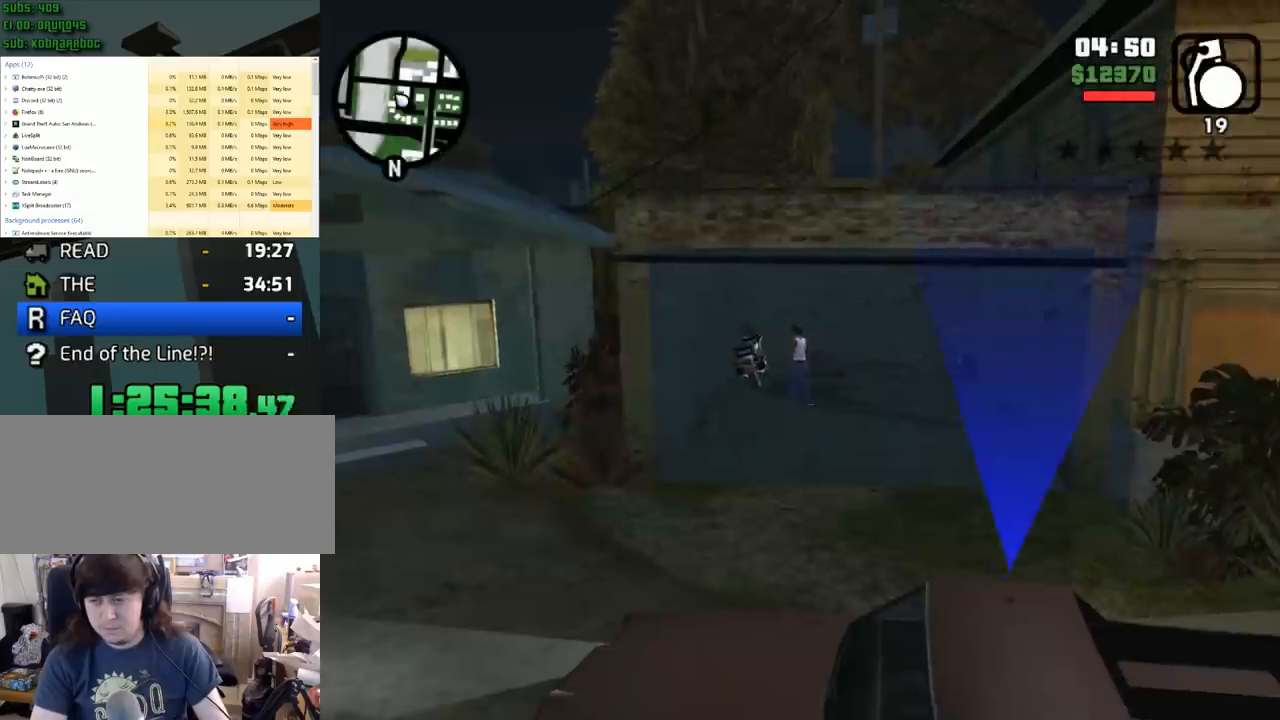
{"keys": [], "mouse": [], "events": [[83, "f", "down"], [150, "f", "up"], [267, "f", "down"], [317, "f", "up"]]}